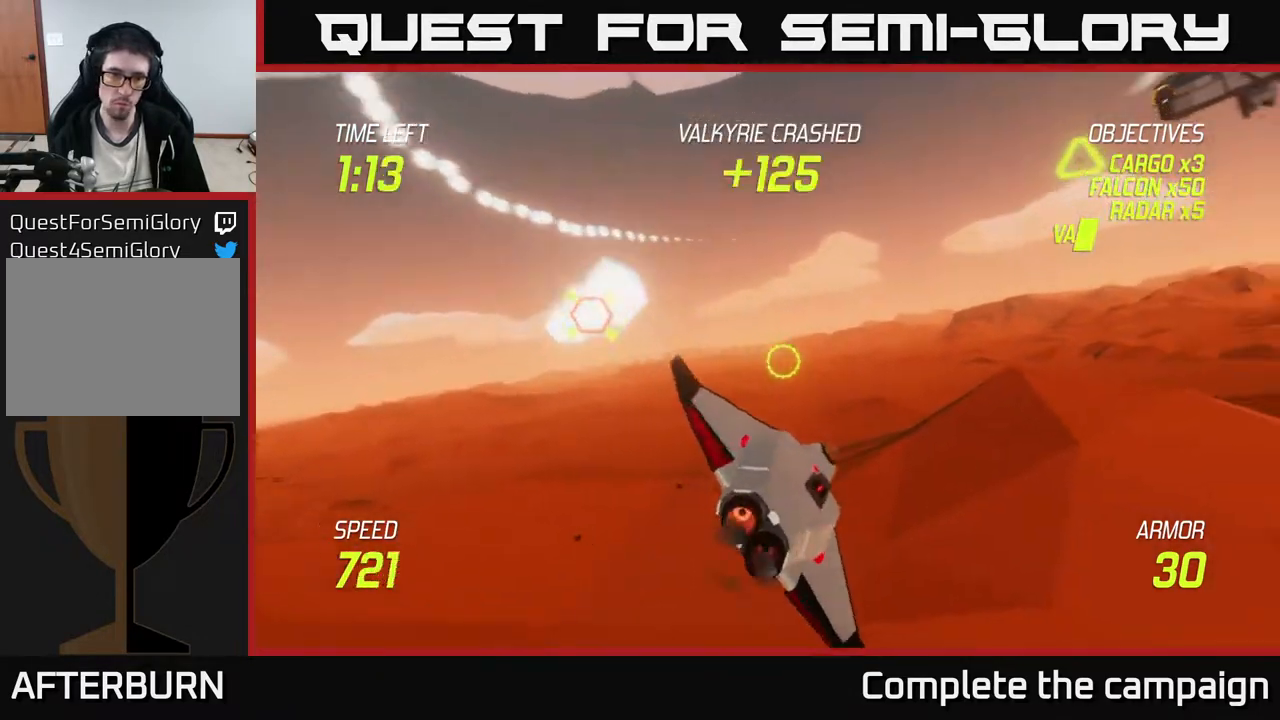
Gameplay with a controller (Xbox layout); each line is a JSON object with the inputs held at the frame after it. "events" lists button and stick changes between this image and that frame as [ms after this image, input, new state], when the widget could be followed in between. Not read: right_stick.
{"buttons": [], "left_stick": "up-right", "events": [[233, "left_stick", "up-left"], [333, "left_stick", "up"], [433, "left_stick", "up-right"]]}
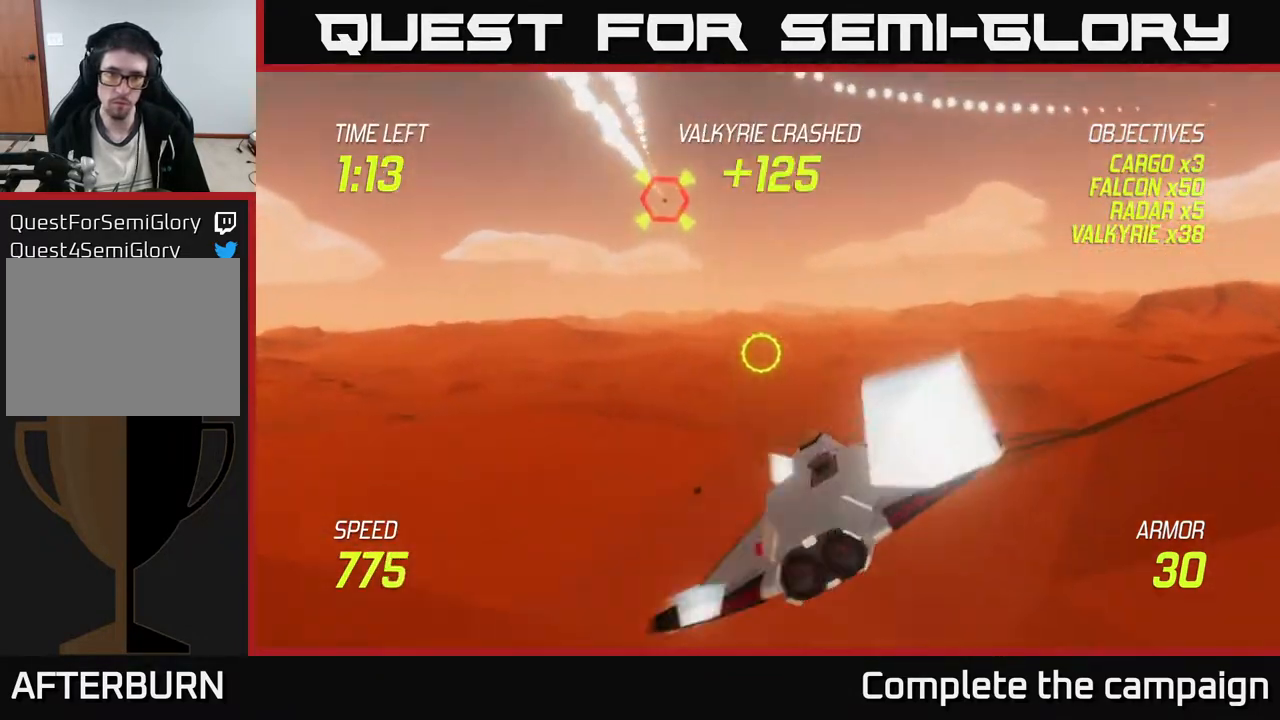
{"buttons": [], "left_stick": "up-right", "events": []}
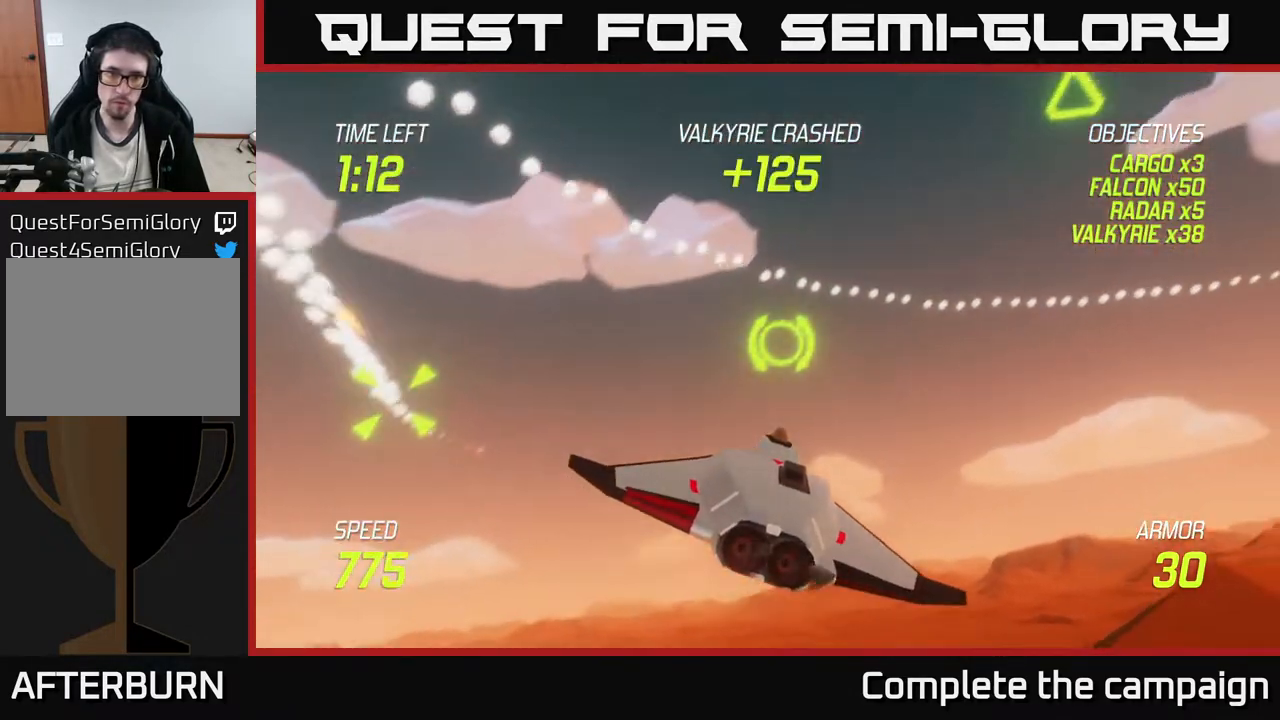
{"buttons": ["L2", "R2"], "left_stick": "up", "events": [[200, "left_stick", "right"], [400, "L2", "down"], [417, "R2", "down"], [467, "left_stick", "up"]]}
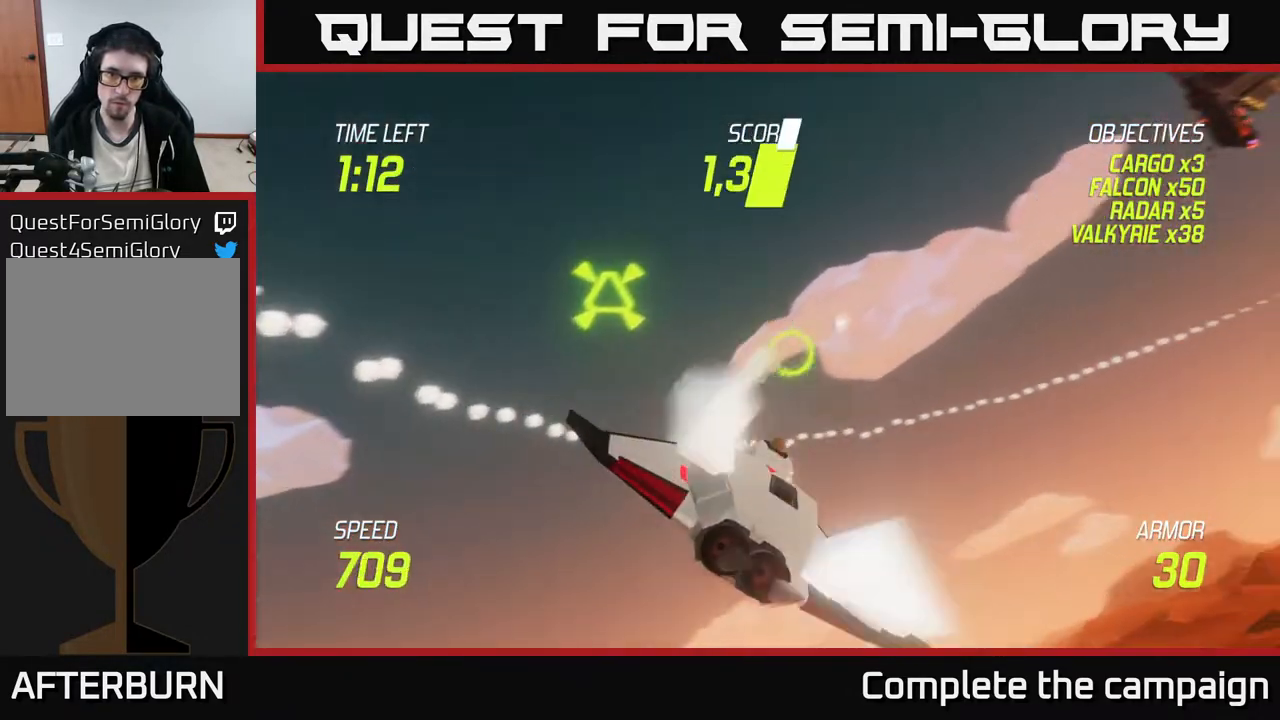
{"buttons": [], "left_stick": "left", "events": [[17, "R2", "up"], [33, "L2", "up"], [33, "left_stick", "left"], [183, "L2", "down"], [317, "L2", "up"]]}
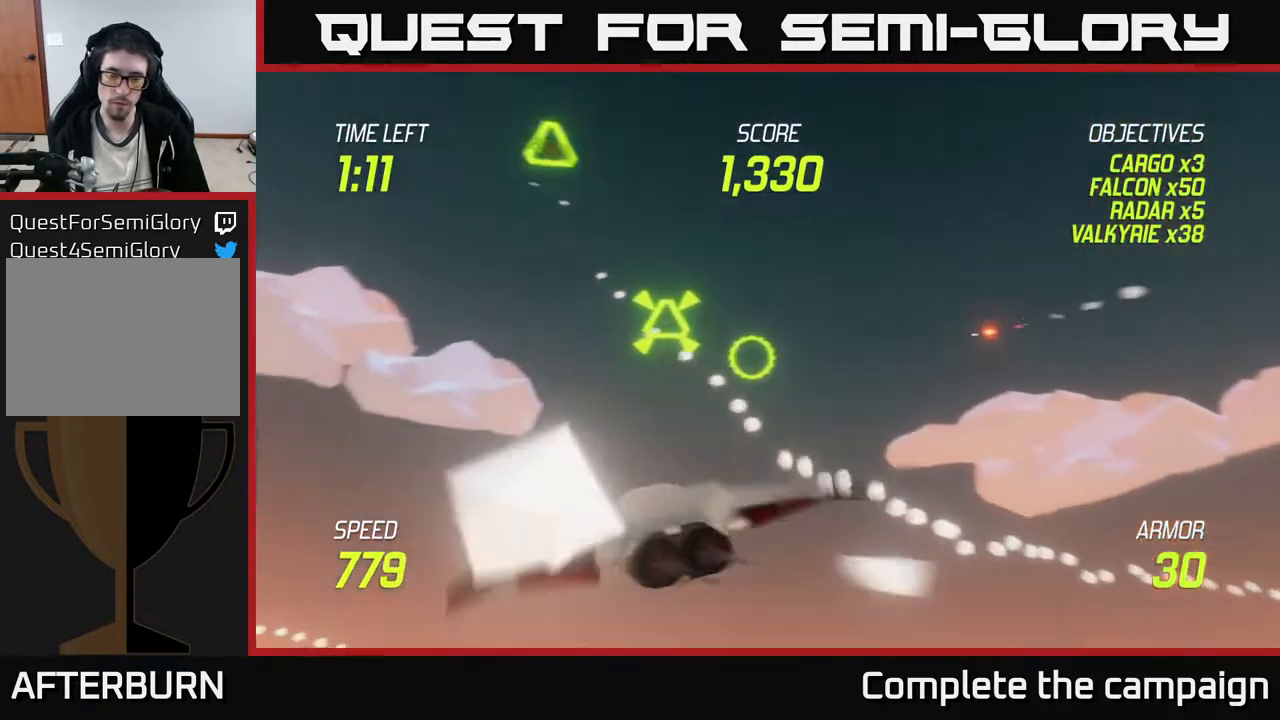
{"buttons": ["R2"], "left_stick": "left", "events": [[133, "R2", "down"], [300, "R2", "up"], [433, "R2", "down"]]}
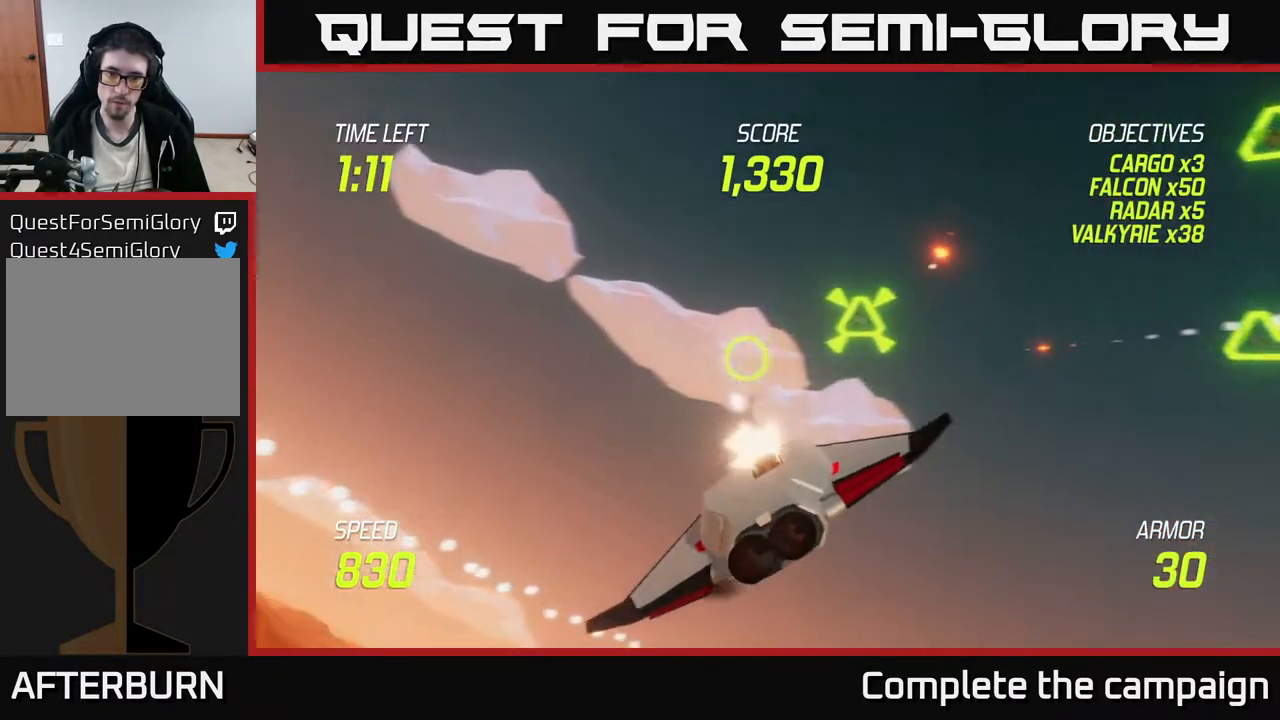
{"buttons": [], "left_stick": "left", "events": [[117, "R2", "up"], [233, "L2", "down"], [367, "L2", "up"]]}
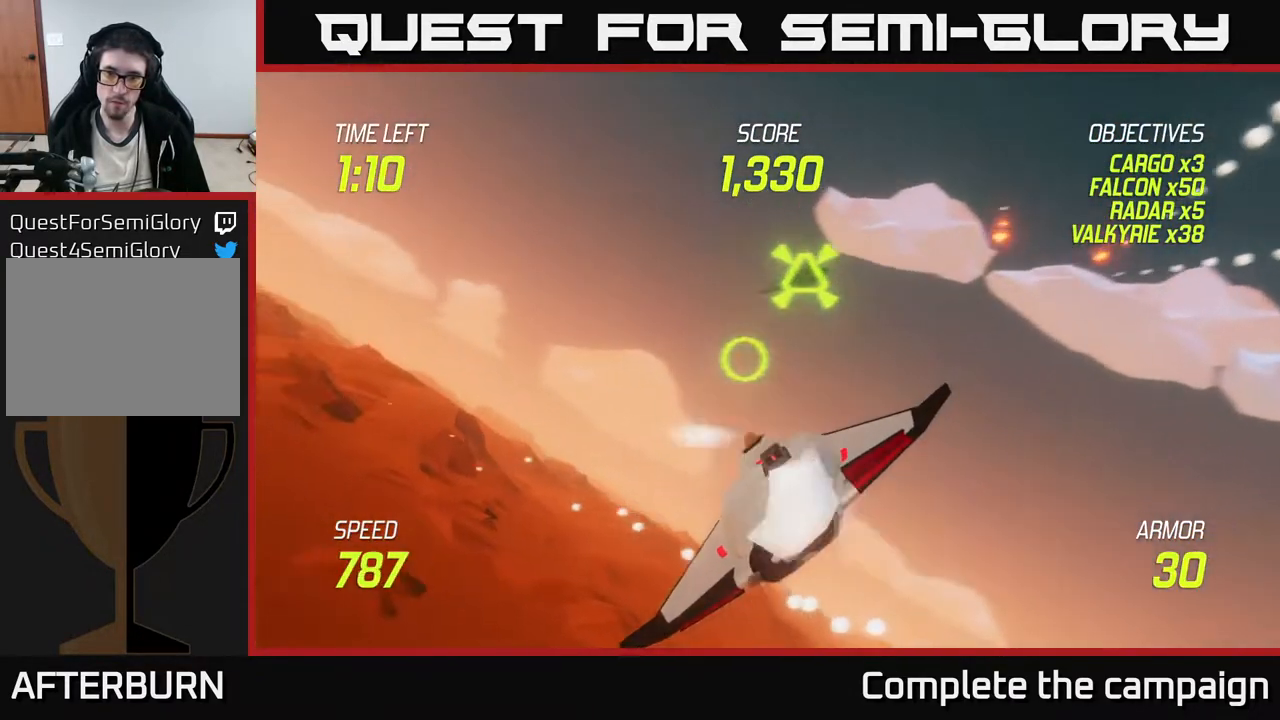
{"buttons": [], "left_stick": "left", "events": []}
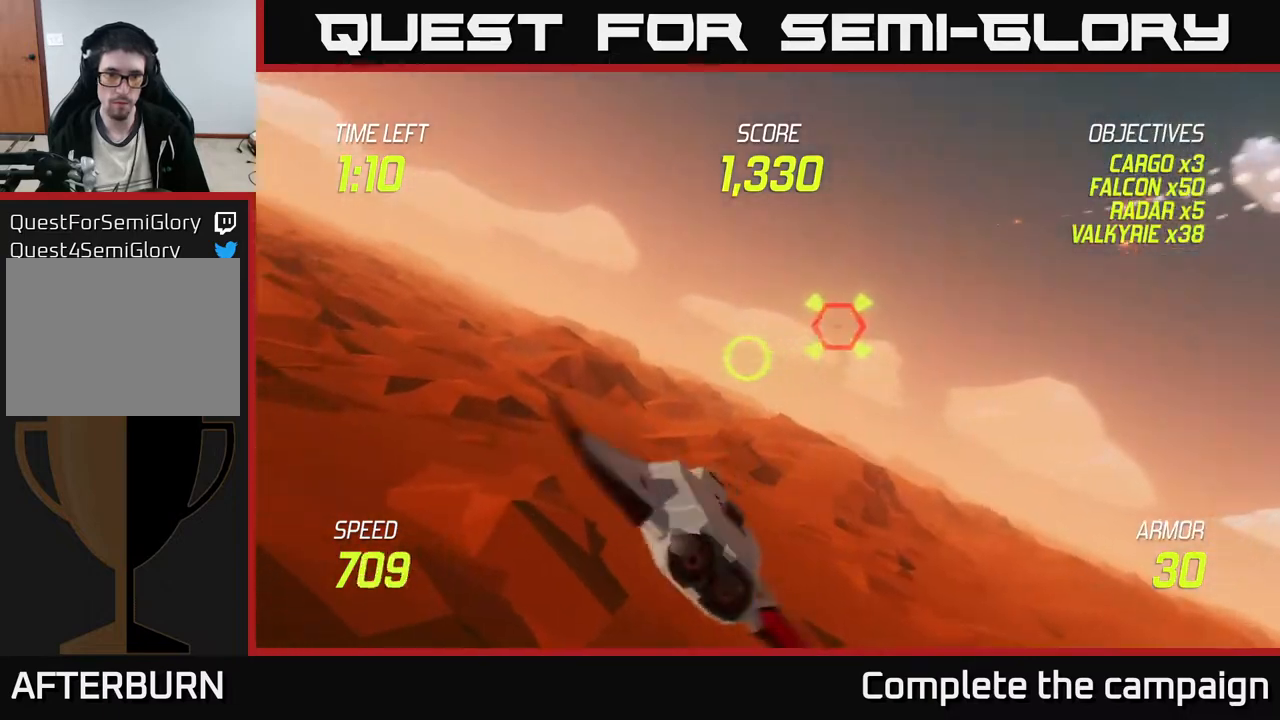
{"buttons": ["R2"], "left_stick": "left", "events": [[100, "L2", "down"], [100, "left_stick", "right"], [367, "R2", "down"], [367, "left_stick", "up"], [450, "L2", "up"], [483, "left_stick", "left"]]}
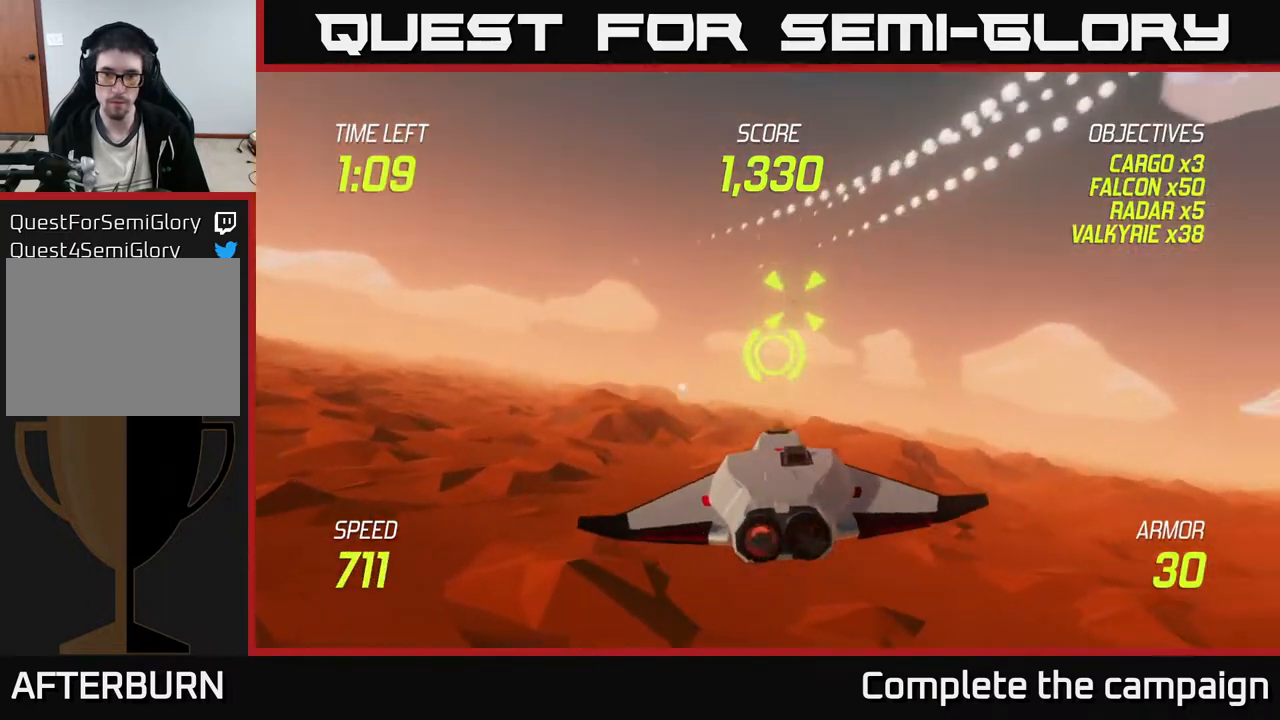
{"buttons": ["L2"], "left_stick": "down-left", "events": [[17, "R2", "up"], [133, "R2", "down"], [333, "R2", "up"], [333, "left_stick", "down-left"], [367, "L2", "down"]]}
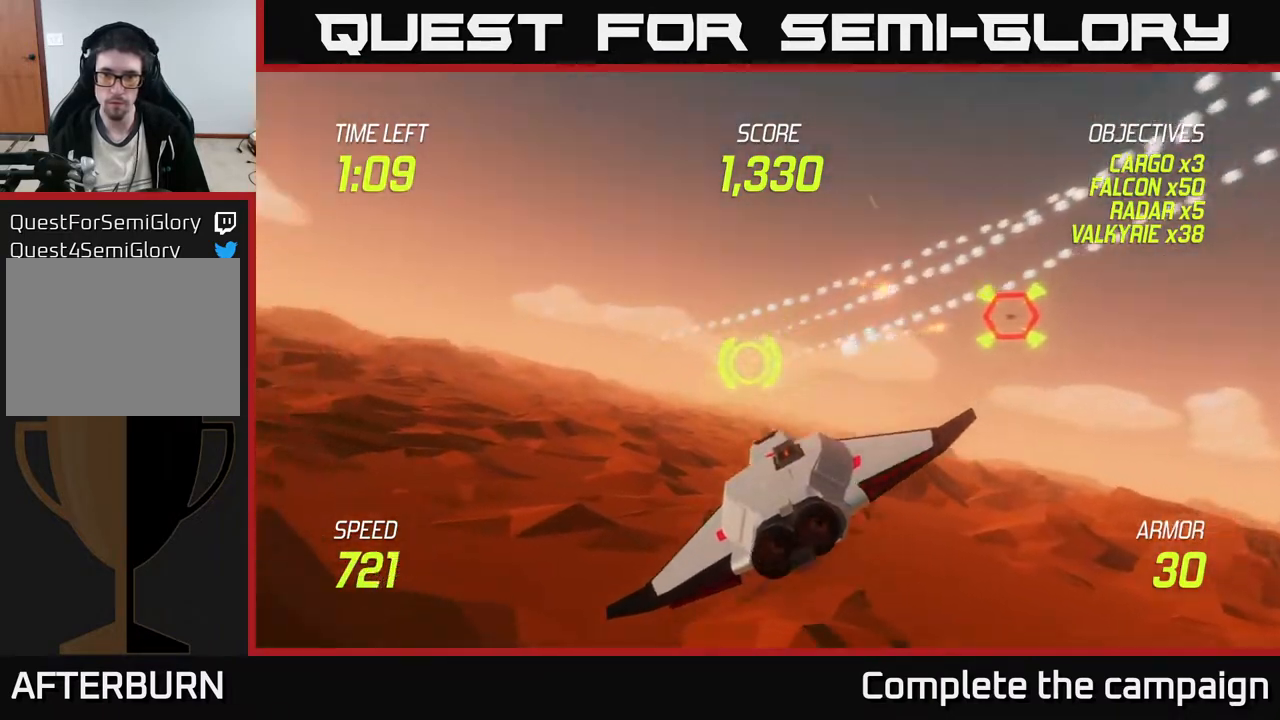
{"buttons": ["L2"], "left_stick": "left", "events": [[150, "left_stick", "left"]]}
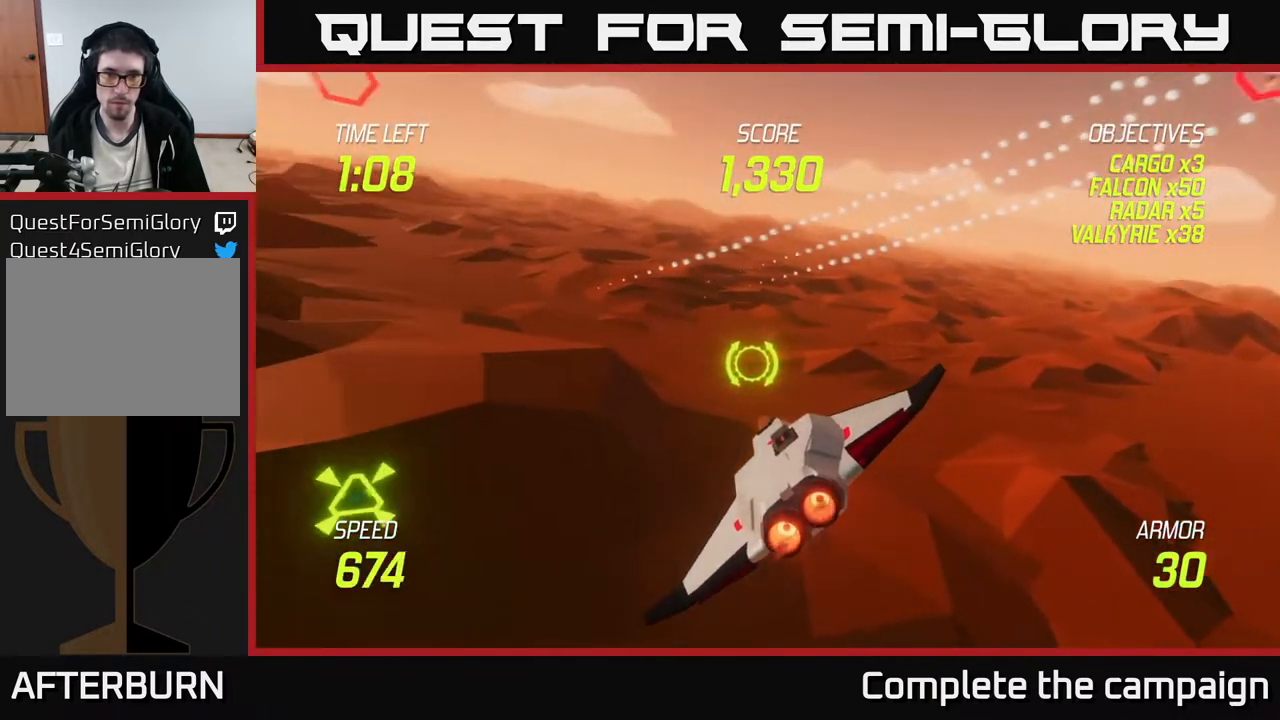
{"buttons": [], "left_stick": "up-left", "events": [[300, "L2", "up"], [317, "left_stick", "up-left"]]}
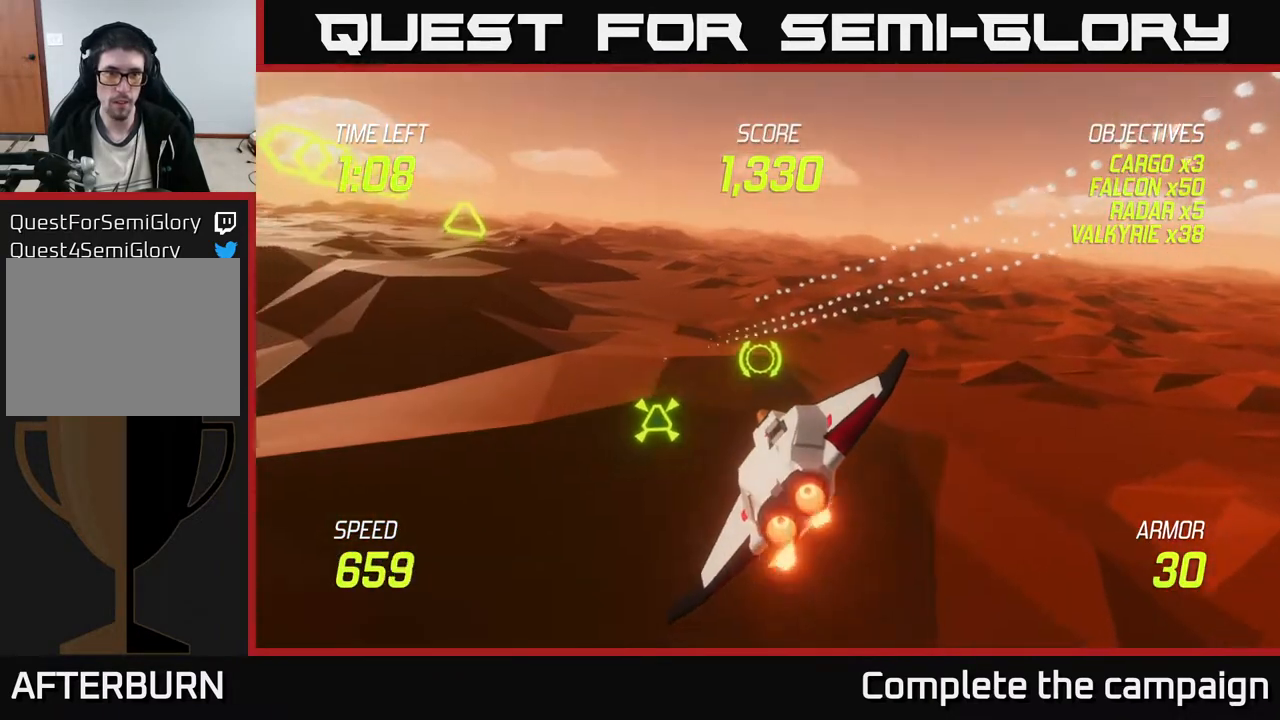
{"buttons": [], "left_stick": "up-left", "events": []}
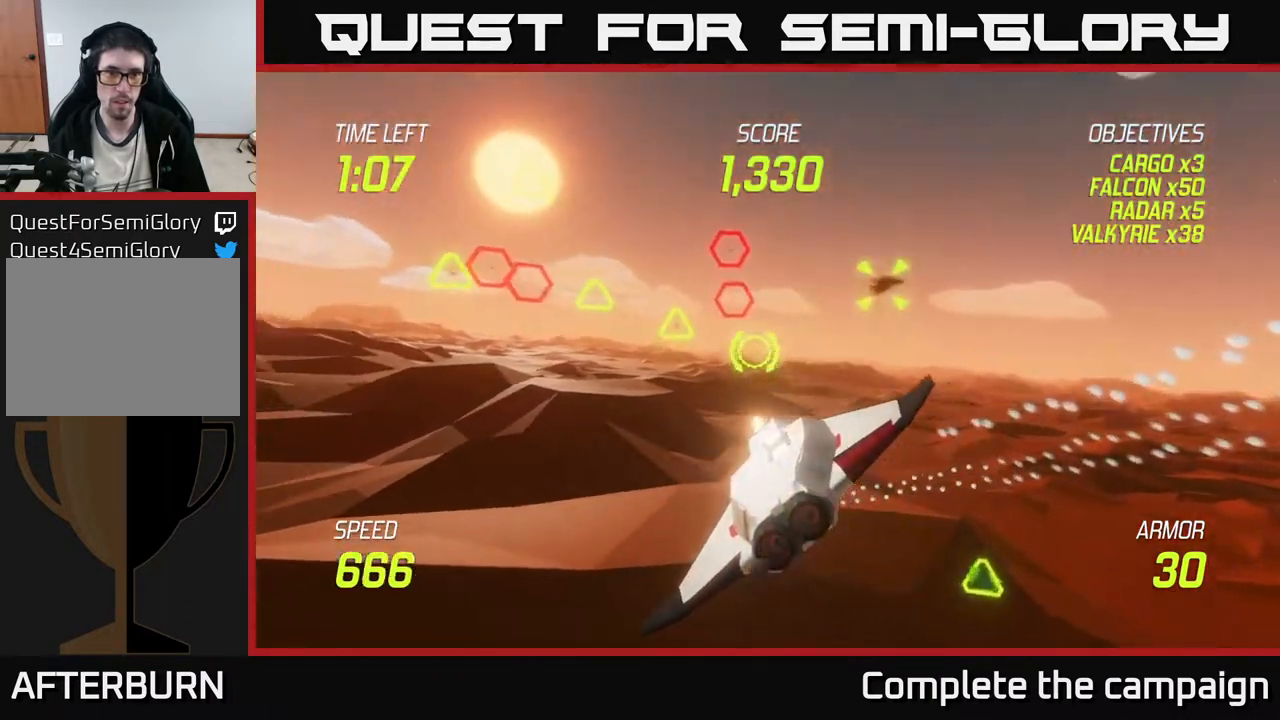
{"buttons": ["R2"], "left_stick": "down", "events": [[200, "left_stick", "up-right"], [233, "R2", "down"], [333, "left_stick", "down-left"], [350, "R2", "up"], [417, "left_stick", "down"], [467, "R2", "down"]]}
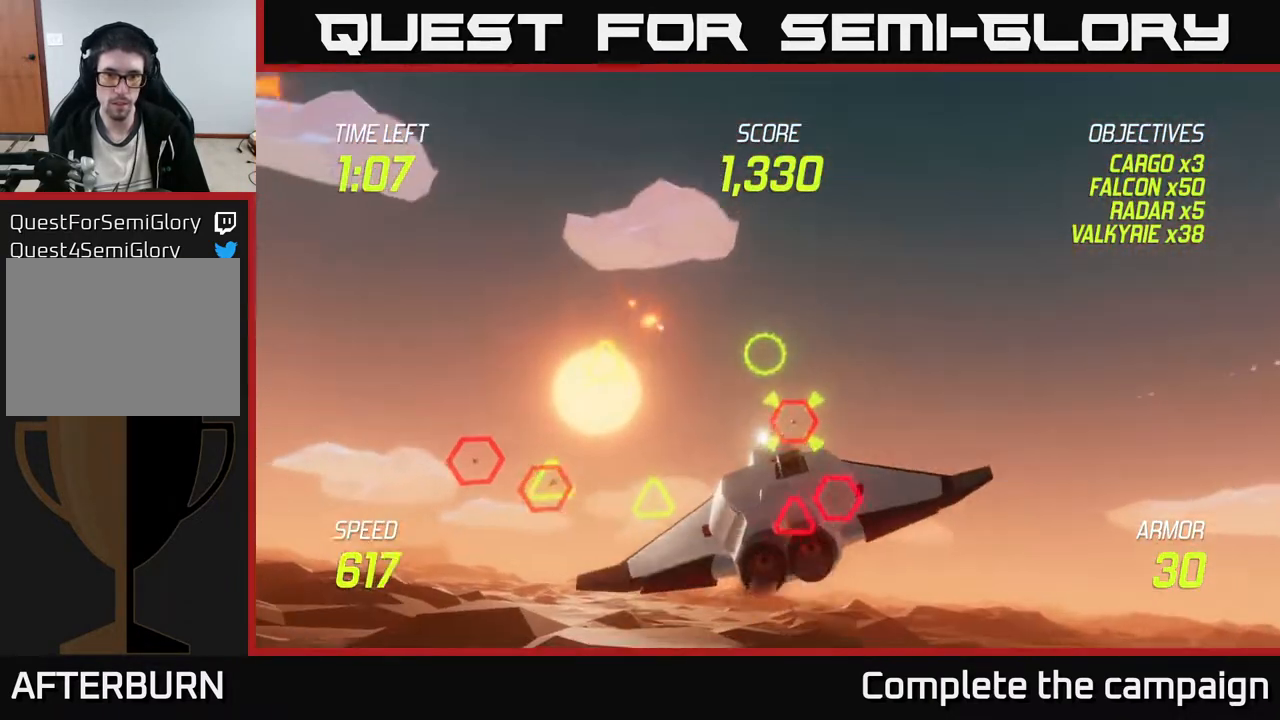
{"buttons": [], "left_stick": "right", "events": [[33, "left_stick", "down-left"], [133, "R2", "up"], [150, "L2", "down"], [233, "L2", "up"], [300, "L2", "down"], [333, "left_stick", "down-right"], [383, "left_stick", "right"], [400, "L2", "up"]]}
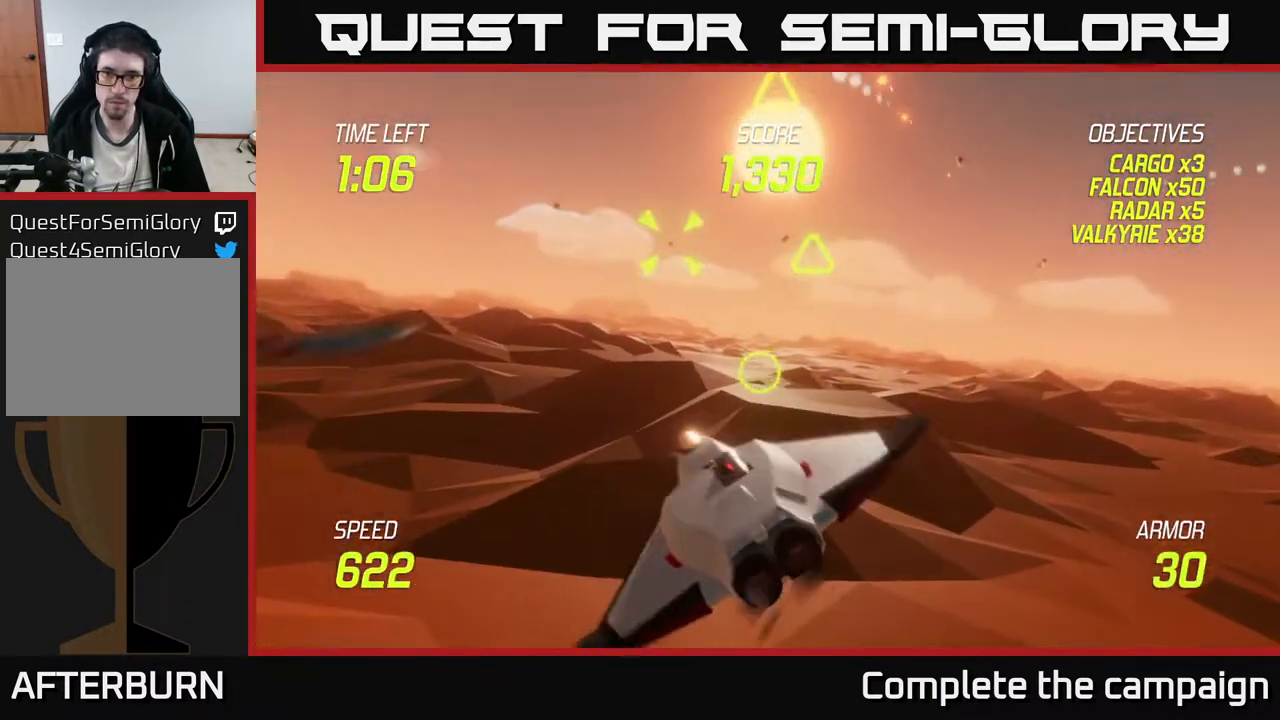
{"buttons": [], "left_stick": "up-left", "events": [[133, "left_stick", "up"], [200, "left_stick", "left"], [367, "left_stick", "up-left"]]}
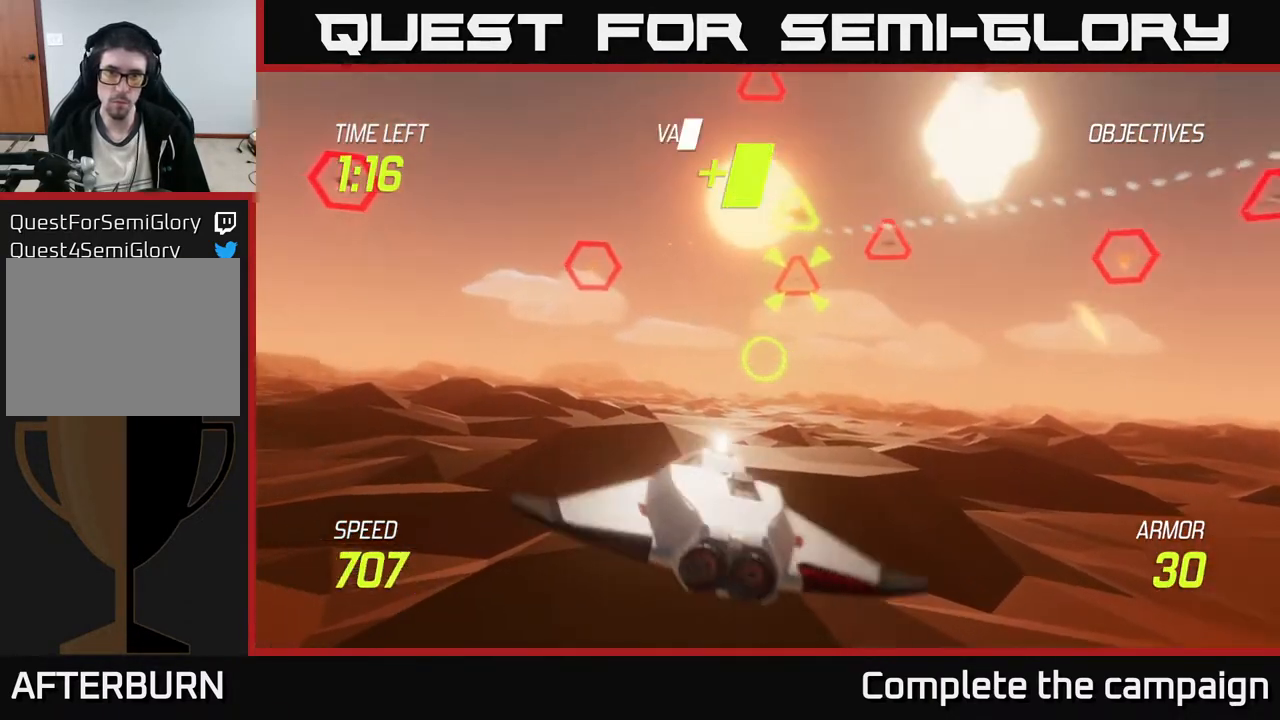
{"buttons": ["L2", "R2"], "left_stick": "down-left", "events": [[33, "left_stick", "up-right"], [167, "R2", "down"], [333, "R2", "up"], [367, "left_stick", "down-right"], [433, "left_stick", "down-left"], [467, "R2", "down"], [483, "L2", "down"]]}
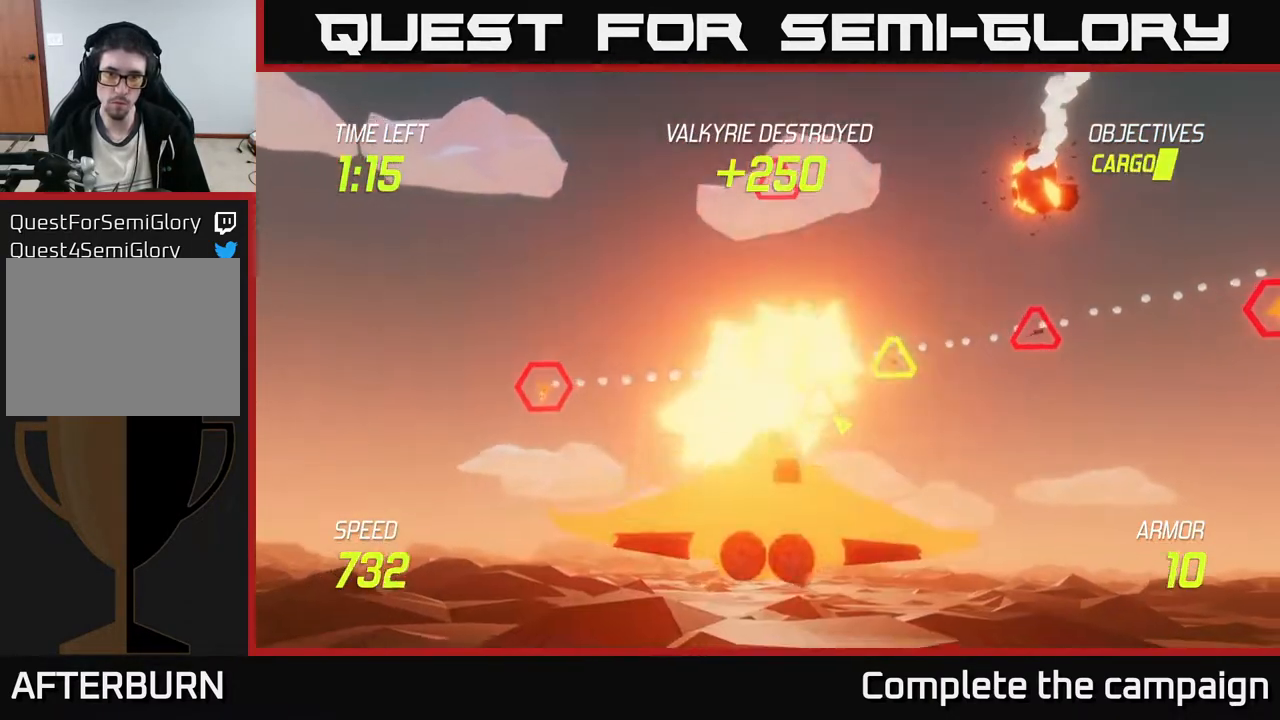
{"buttons": ["L2"], "left_stick": "left", "events": [[83, "R2", "up"], [100, "L2", "up"], [167, "L2", "down"], [267, "left_stick", "left"], [300, "L2", "up"], [467, "L2", "down"]]}
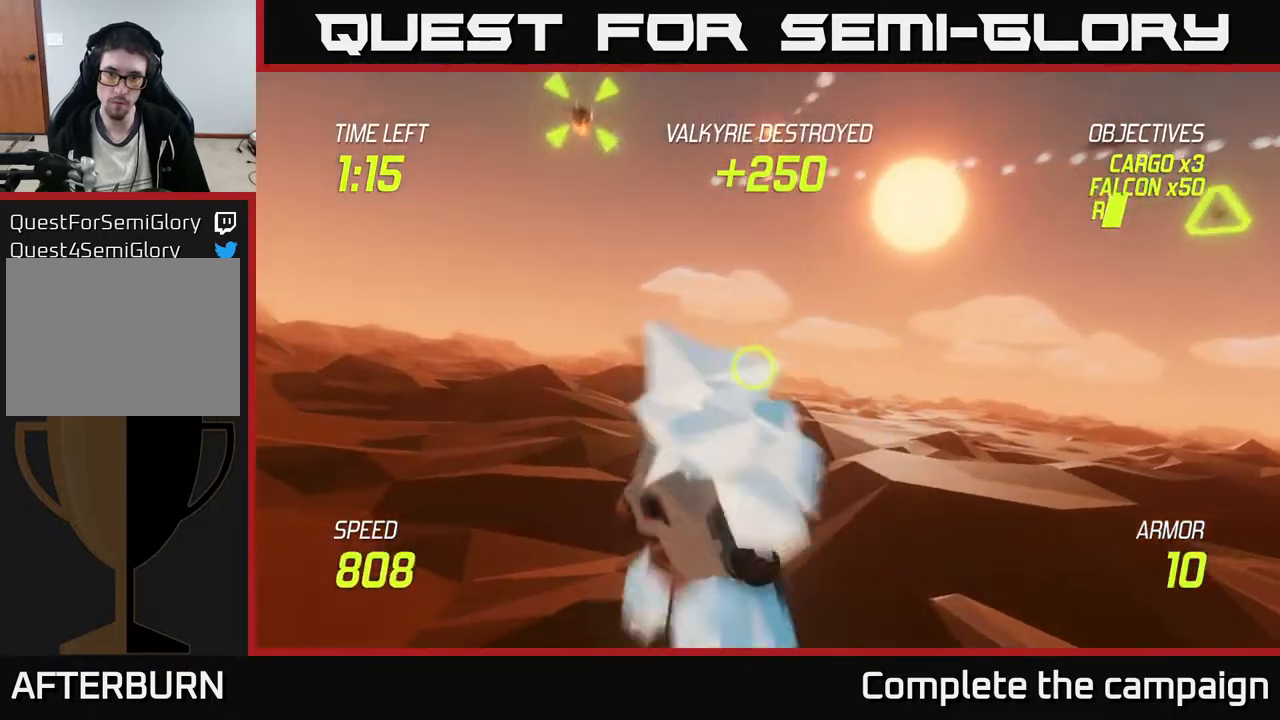
{"buttons": ["L2"], "left_stick": "right", "events": [[133, "L2", "up"], [133, "left_stick", "right"], [183, "L2", "down"]]}
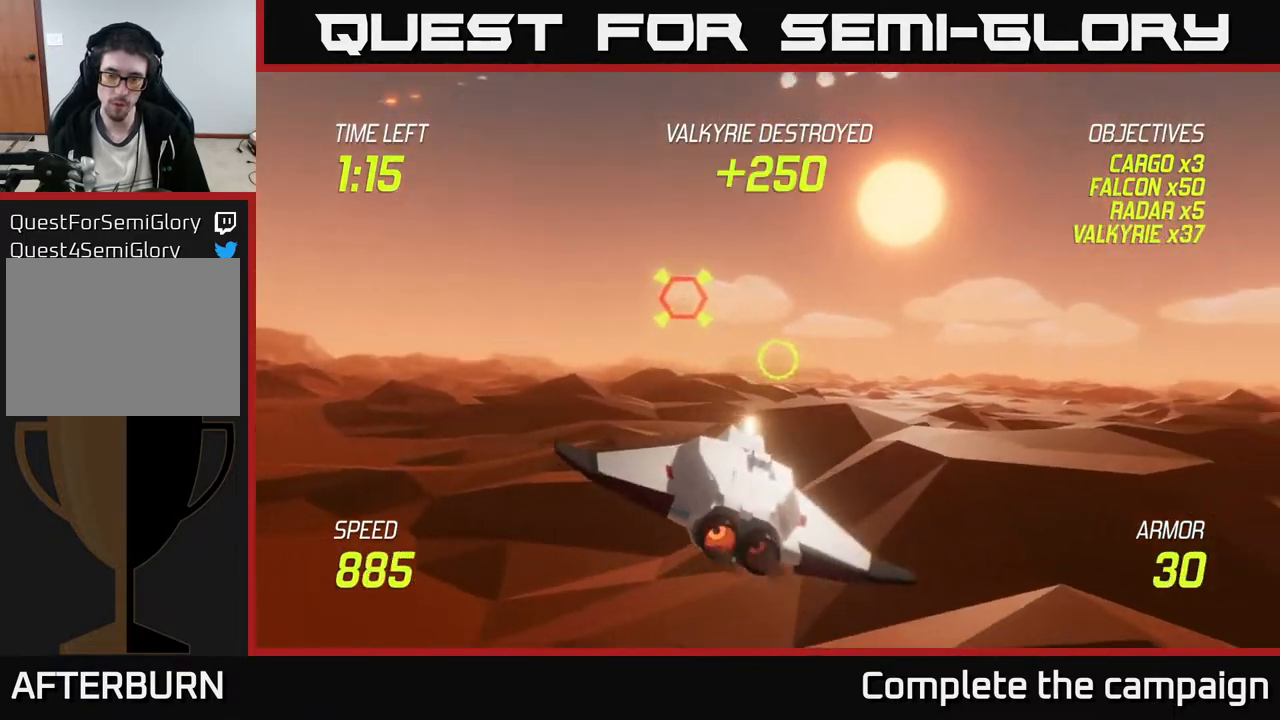
{"buttons": ["L2"], "left_stick": "left", "events": [[367, "left_stick", "left"]]}
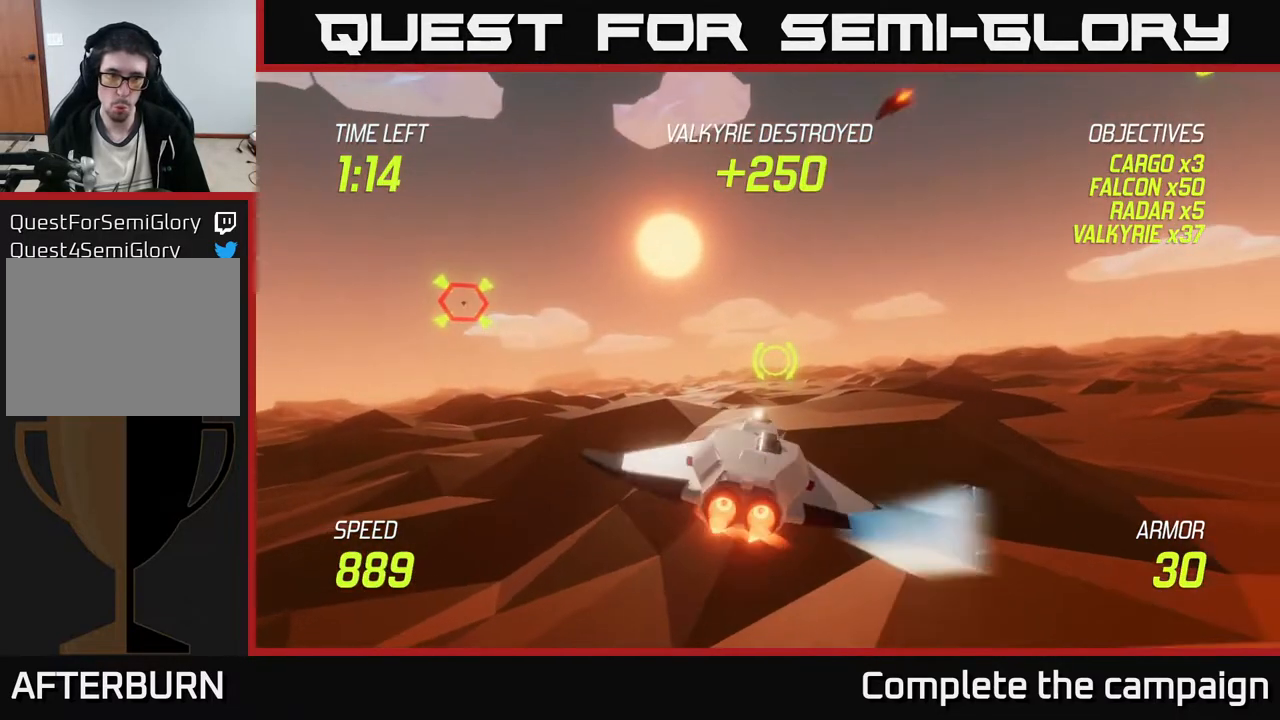
{"buttons": [], "left_stick": "left", "events": [[67, "L2", "up"], [167, "left_stick", "up-left"], [383, "R2", "down"], [400, "left_stick", "left"], [483, "R2", "up"]]}
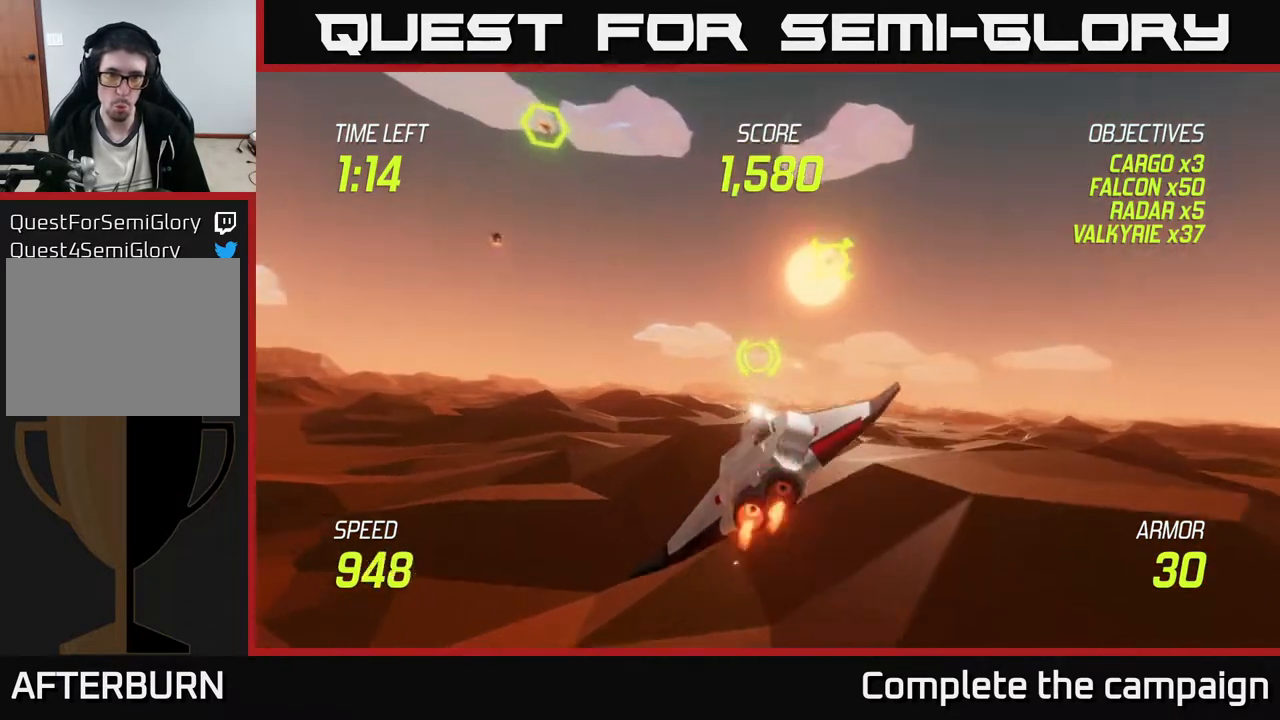
{"buttons": ["L2", "R2"], "left_stick": "left", "events": [[133, "left_stick", "up-left"], [200, "R2", "down"], [250, "left_stick", "up"], [333, "R2", "up"], [417, "left_stick", "left"], [450, "L2", "down"], [467, "R2", "down"]]}
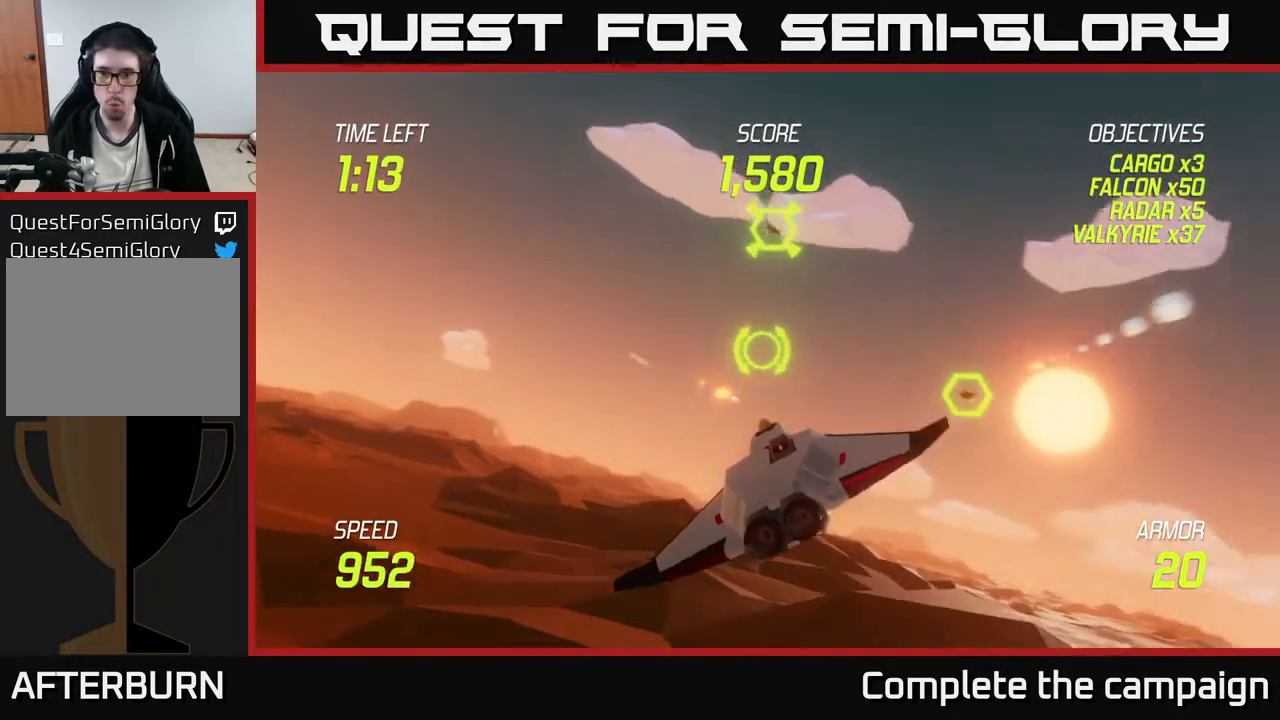
{"buttons": [], "left_stick": "right", "events": [[33, "L2", "up"], [100, "R2", "up"], [133, "L2", "down"], [250, "L2", "up"], [350, "left_stick", "right"]]}
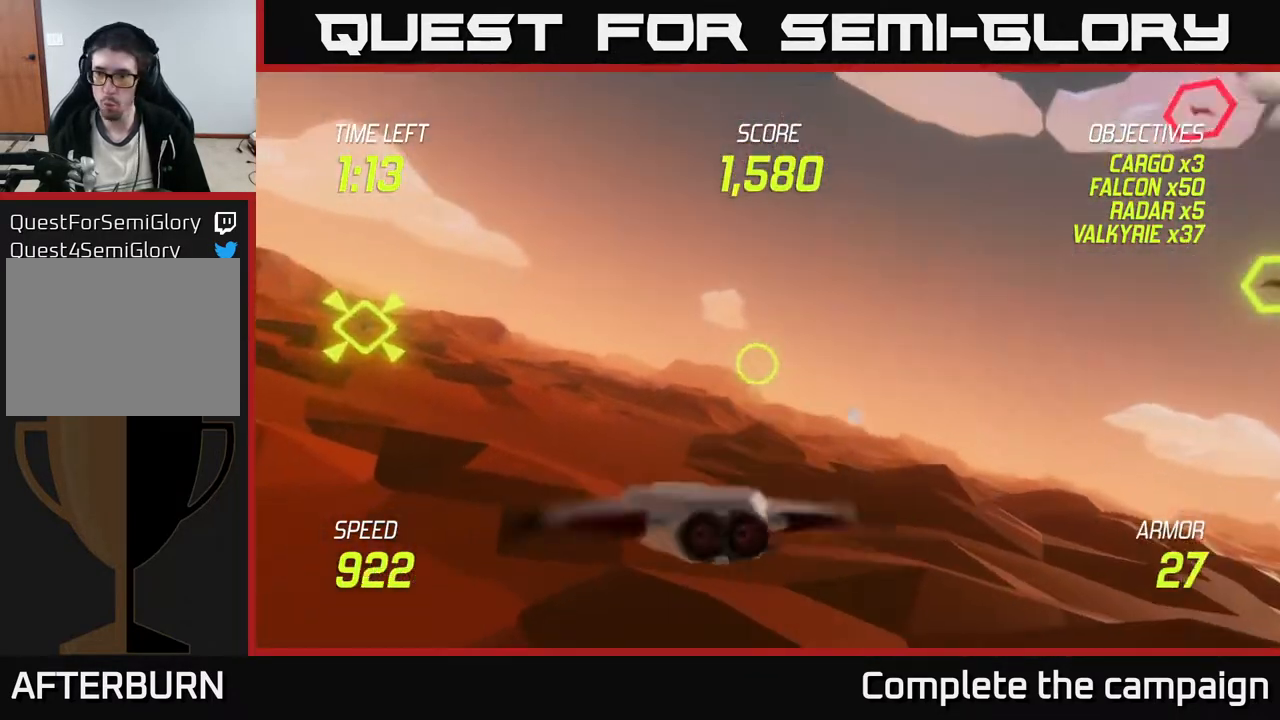
{"buttons": [], "left_stick": "left", "events": [[483, "left_stick", "left"]]}
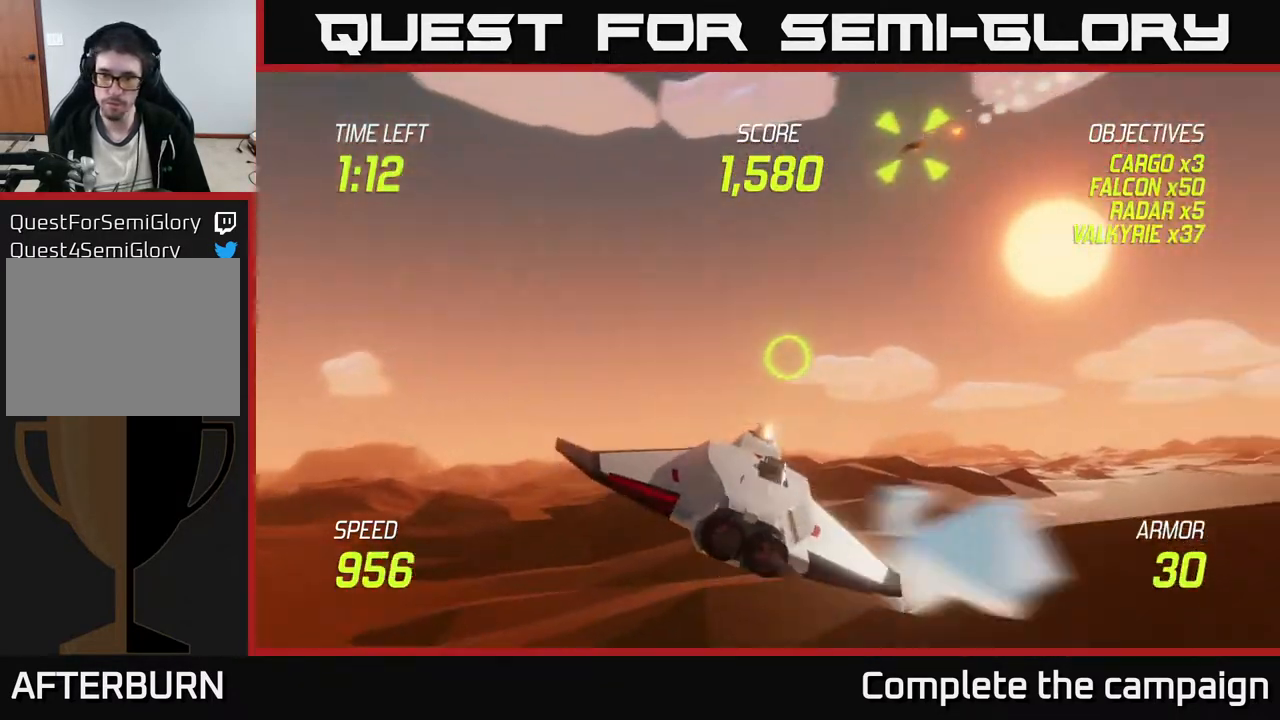
{"buttons": [], "left_stick": "left", "events": [[200, "left_stick", "up-left"], [333, "left_stick", "left"]]}
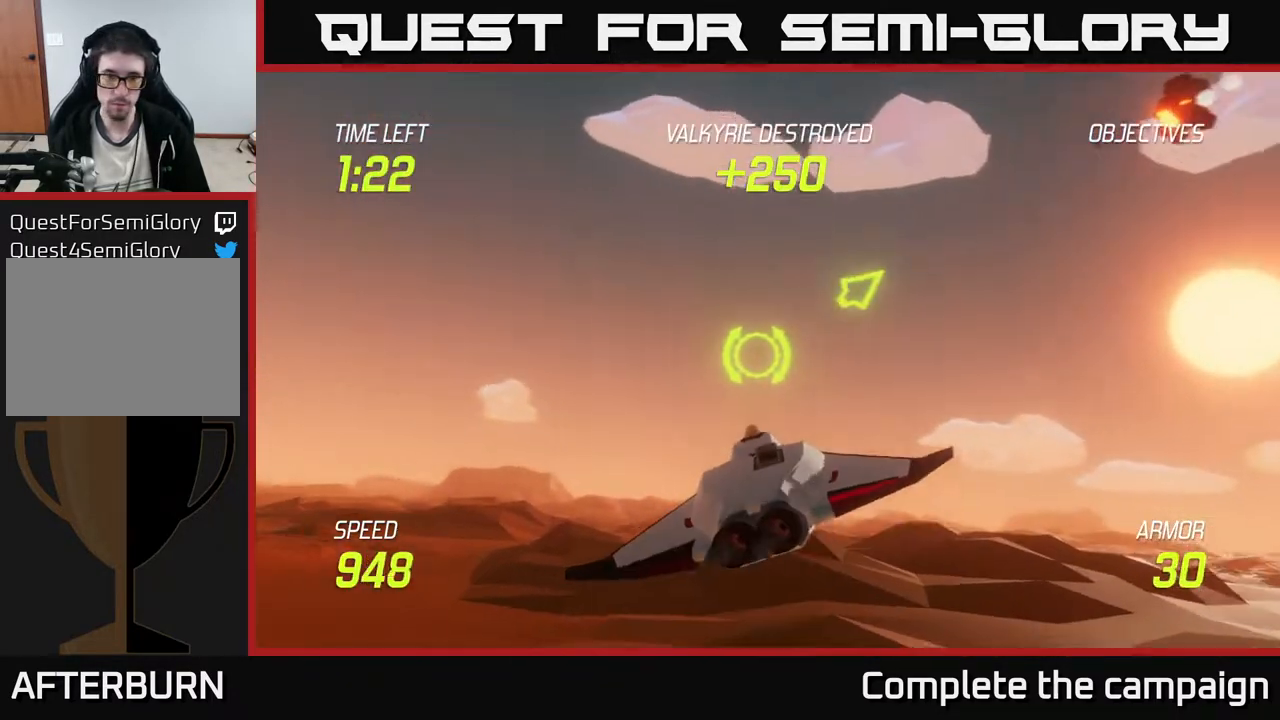
{"buttons": [], "left_stick": "left", "events": []}
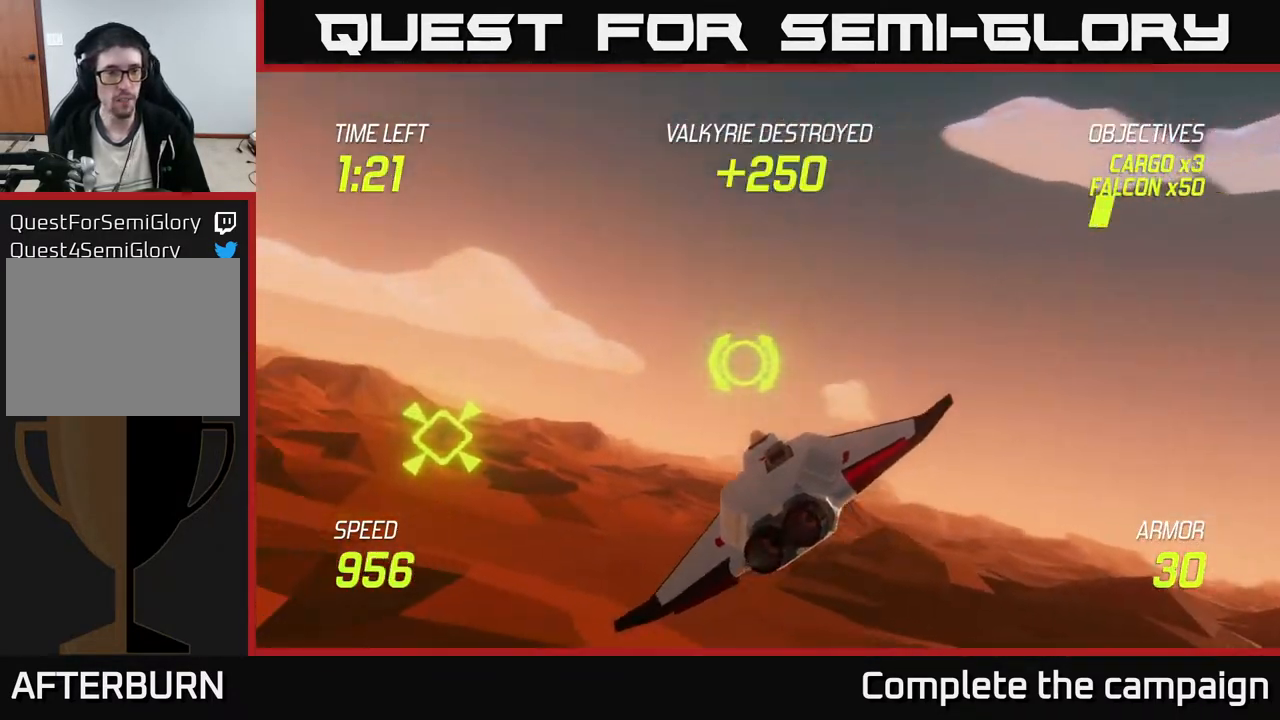
{"buttons": ["R2"], "left_stick": "down-left", "events": [[217, "L2", "down"], [267, "R2", "down"], [300, "L2", "up"], [367, "R2", "up"], [367, "left_stick", "down-left"], [450, "R2", "down"]]}
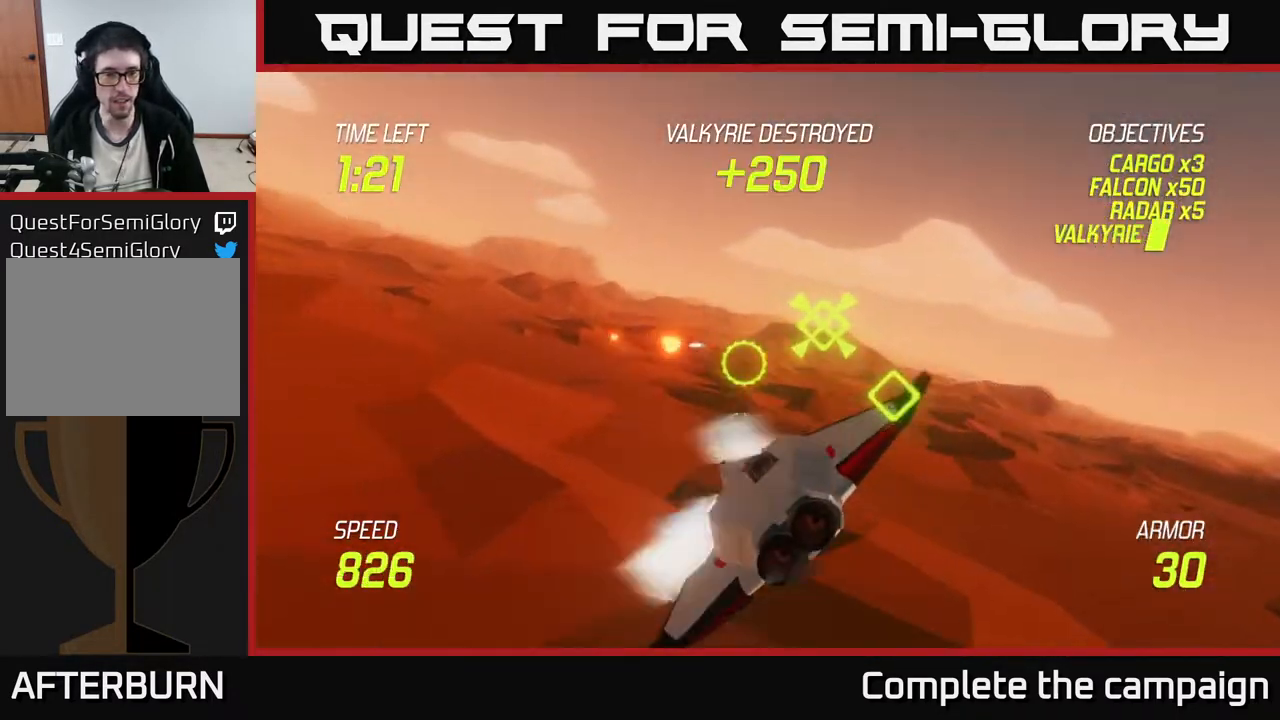
{"buttons": ["L2"], "left_stick": "left", "events": [[100, "R2", "up"], [133, "left_stick", "up-left"], [200, "L2", "down"], [333, "left_stick", "left"], [367, "L2", "up"], [433, "L2", "down"]]}